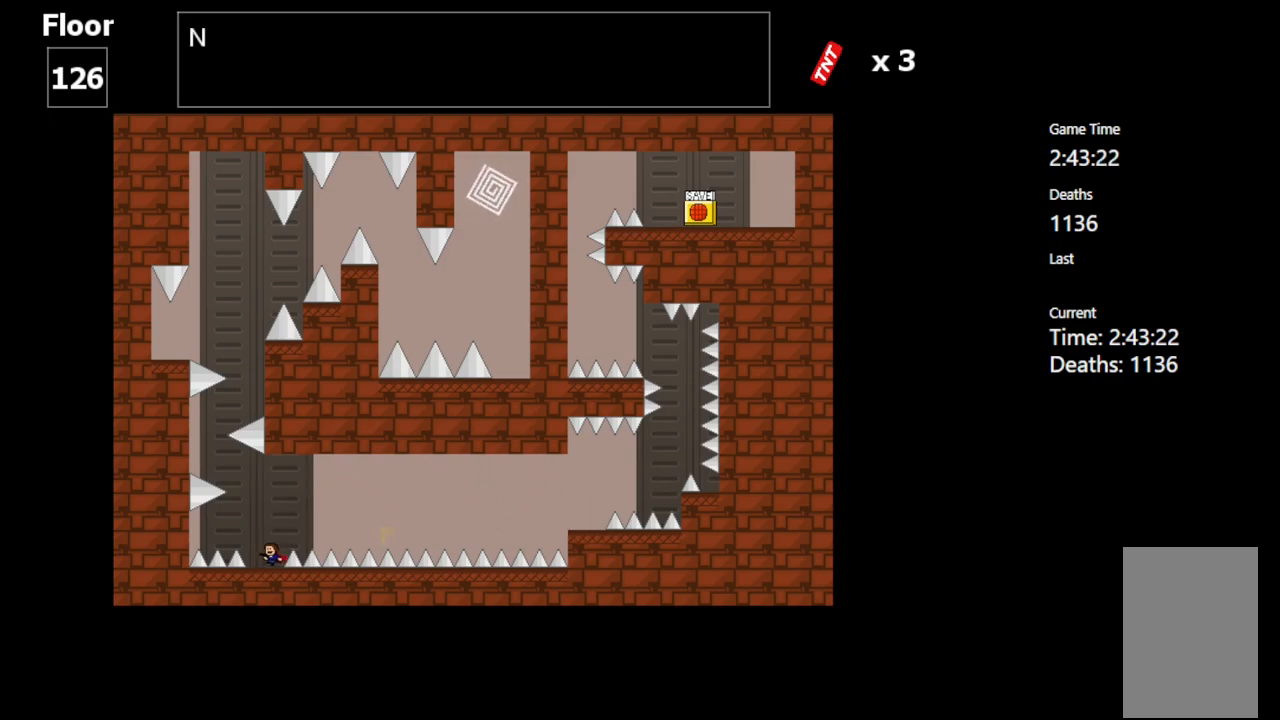
Gameplay with keyboard; each line is a JSON object with the keys held at the frame after it. "events" lists presses ("down") and releases ("up") of "c", "ctrl", "down", "left", "r", "right", "shift_l", "shift_r", "up", "v", "x" and "z" between this image and that frame as [ms after this image, input, new state], when the widget could be followed in between. No other keys are recorded. Mouse input is not recorded.
{"keys": [], "events": [[83, "left", "up"]]}
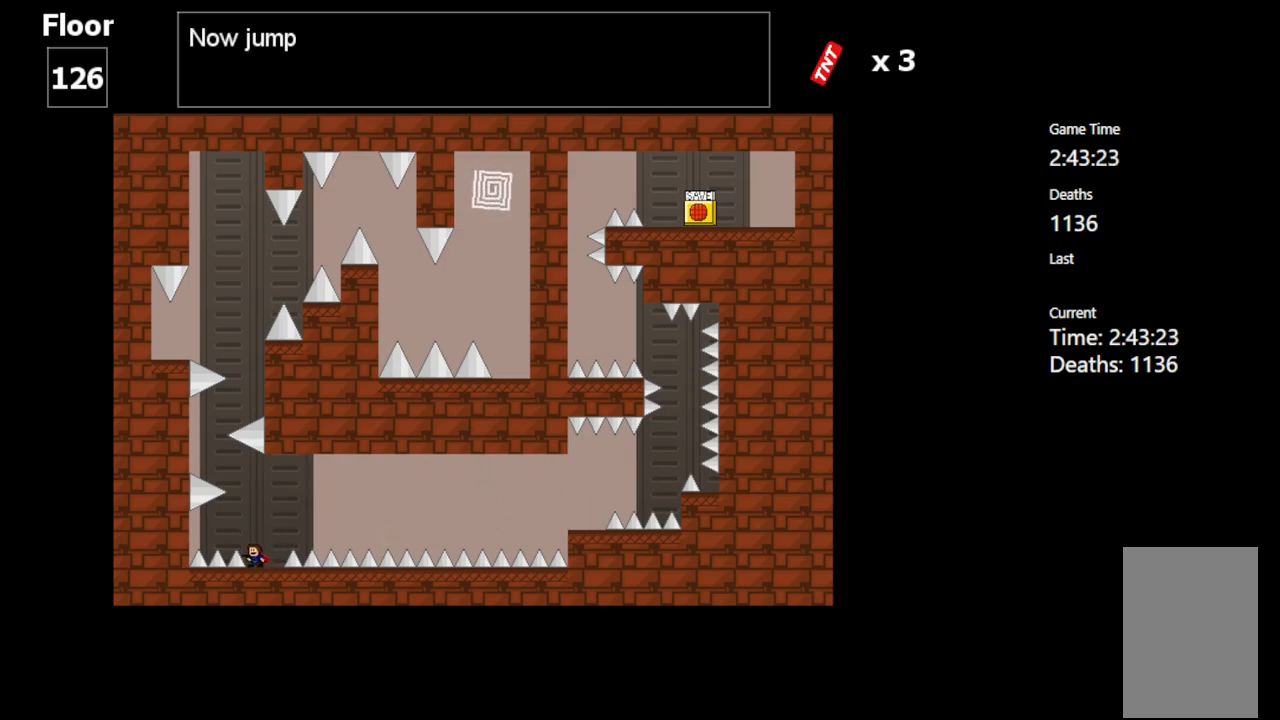
{"keys": [], "events": []}
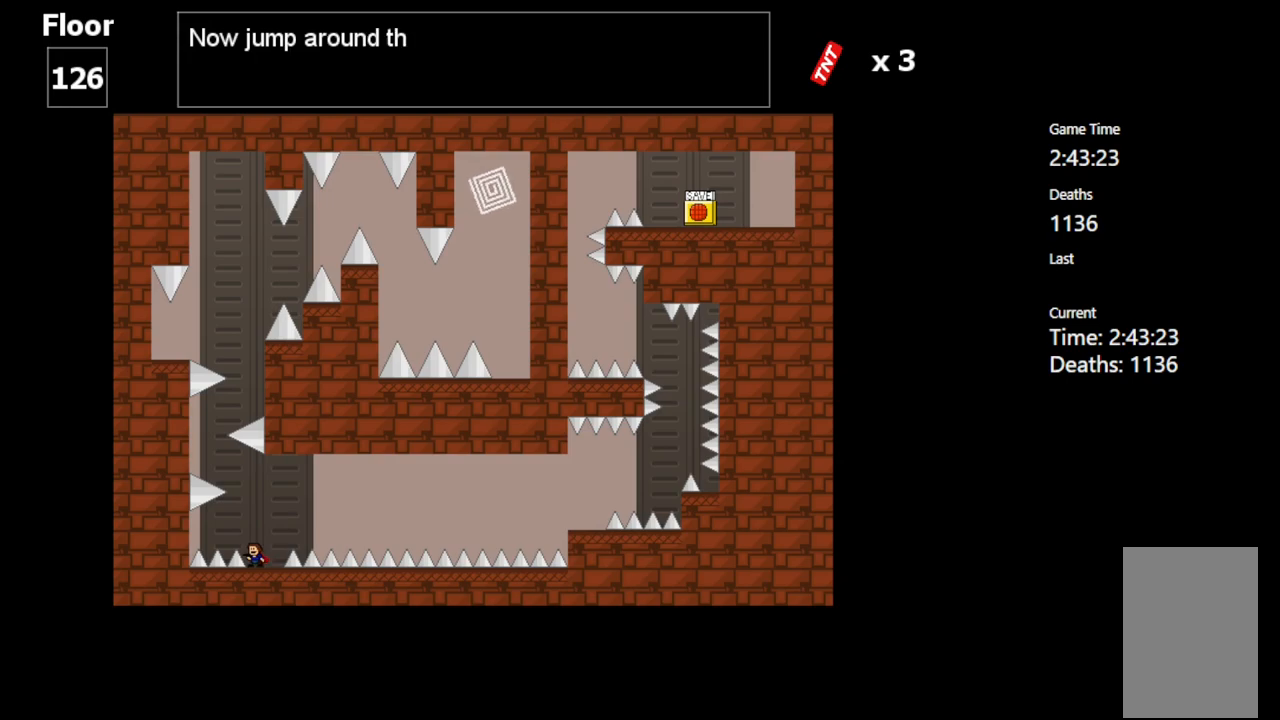
{"keys": [], "events": []}
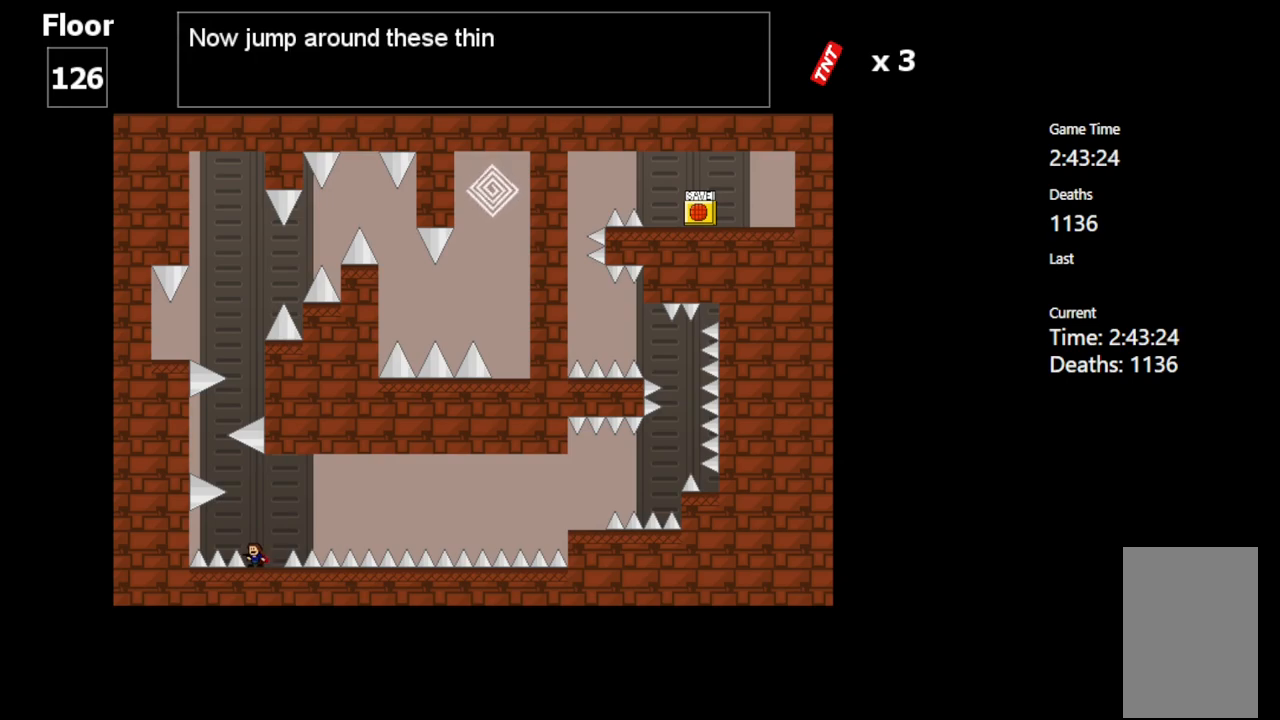
{"keys": [], "events": []}
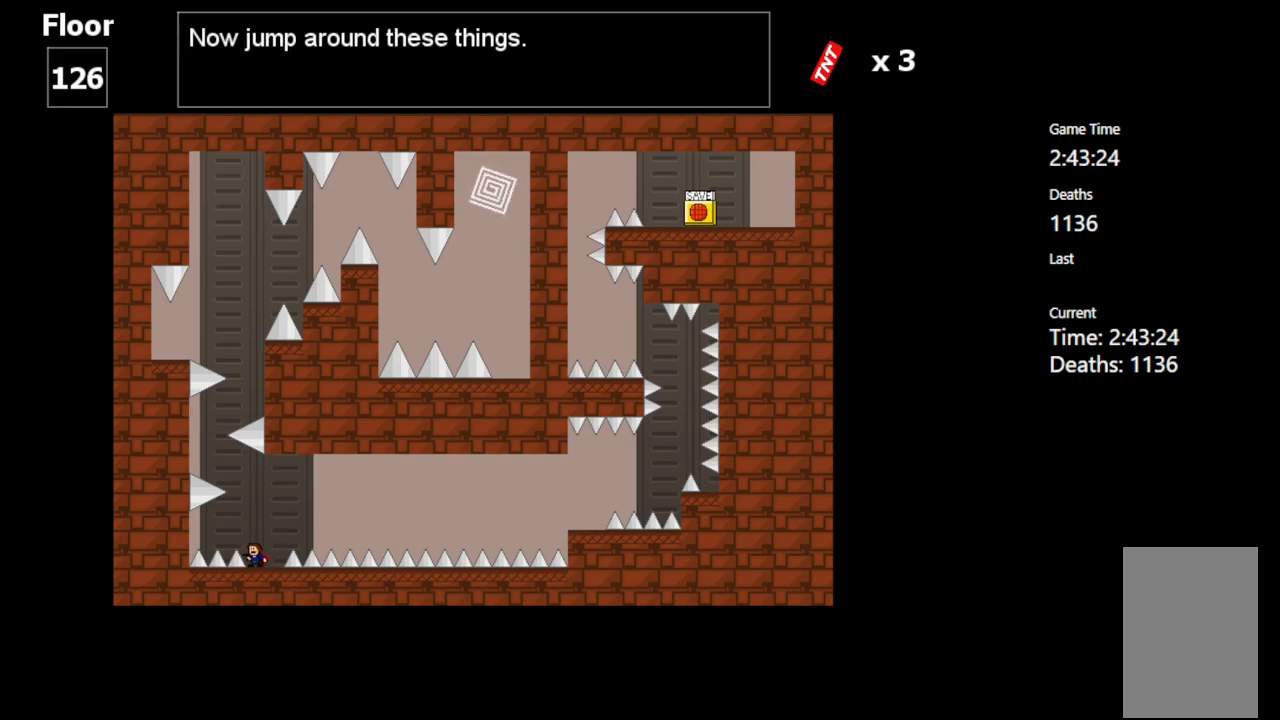
{"keys": [], "events": []}
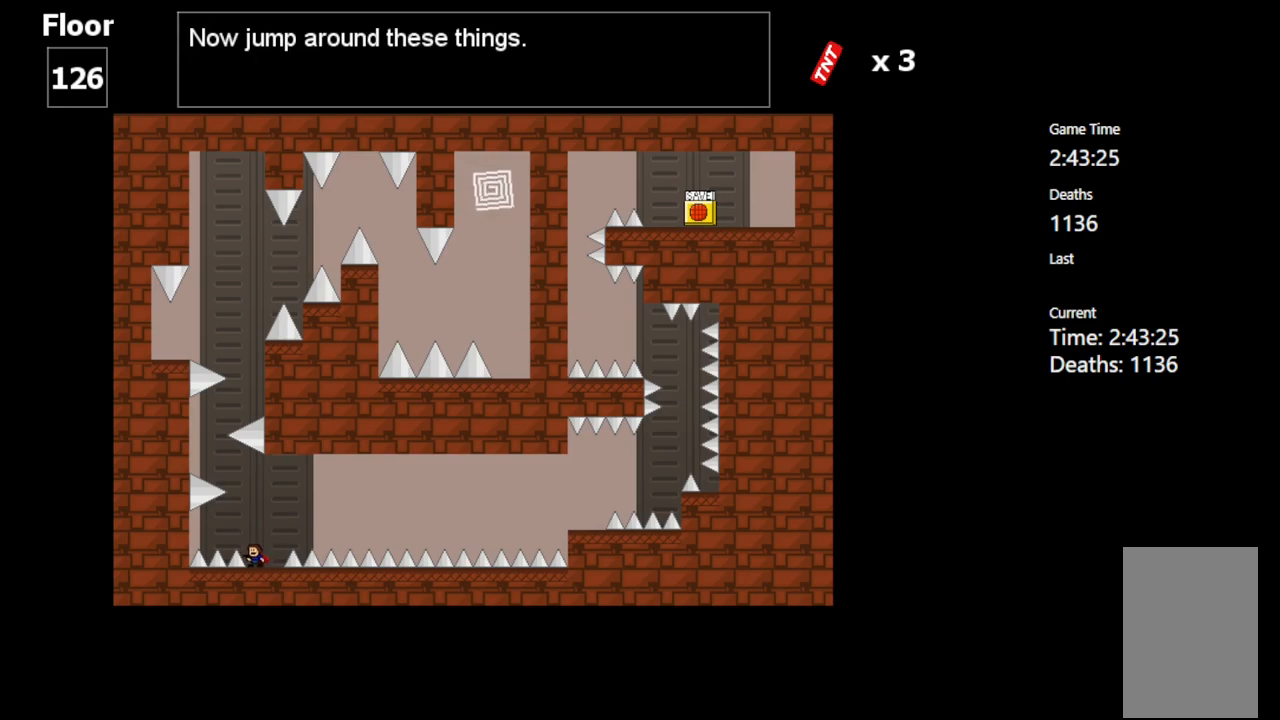
{"keys": [], "events": [[50, "shift_l", "down"], [100, "shift_l", "up"]]}
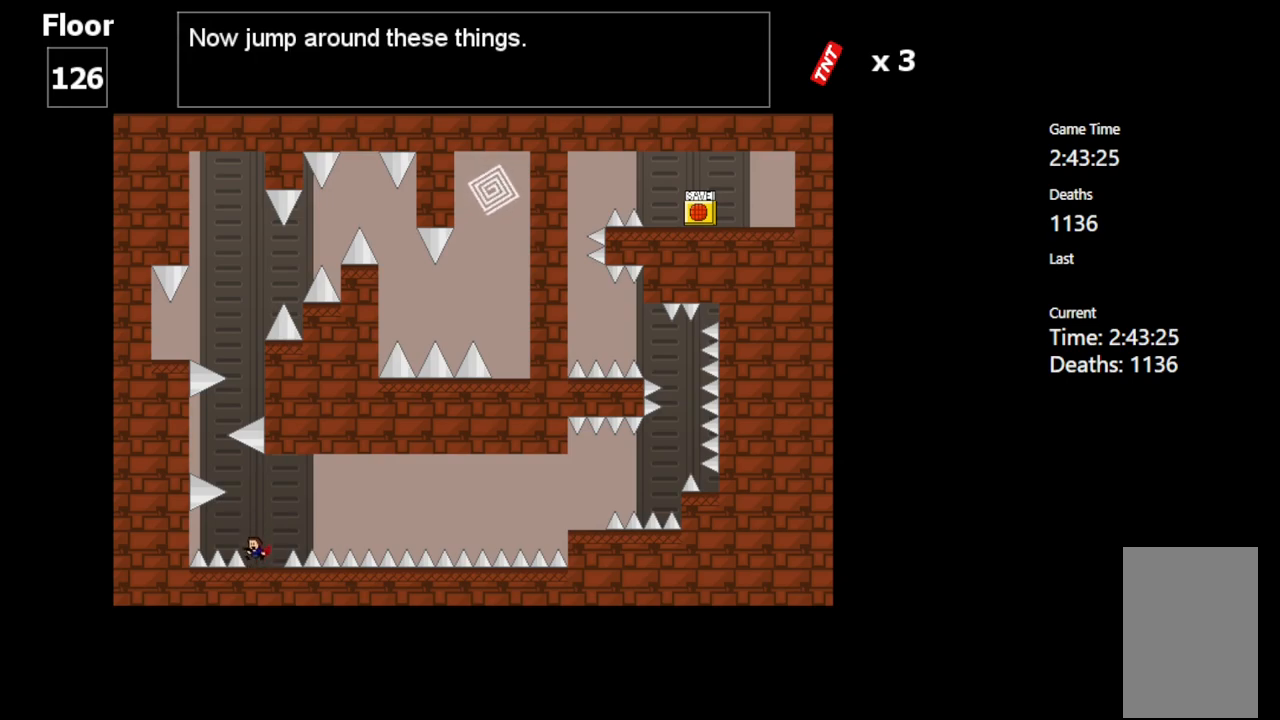
{"keys": [], "events": []}
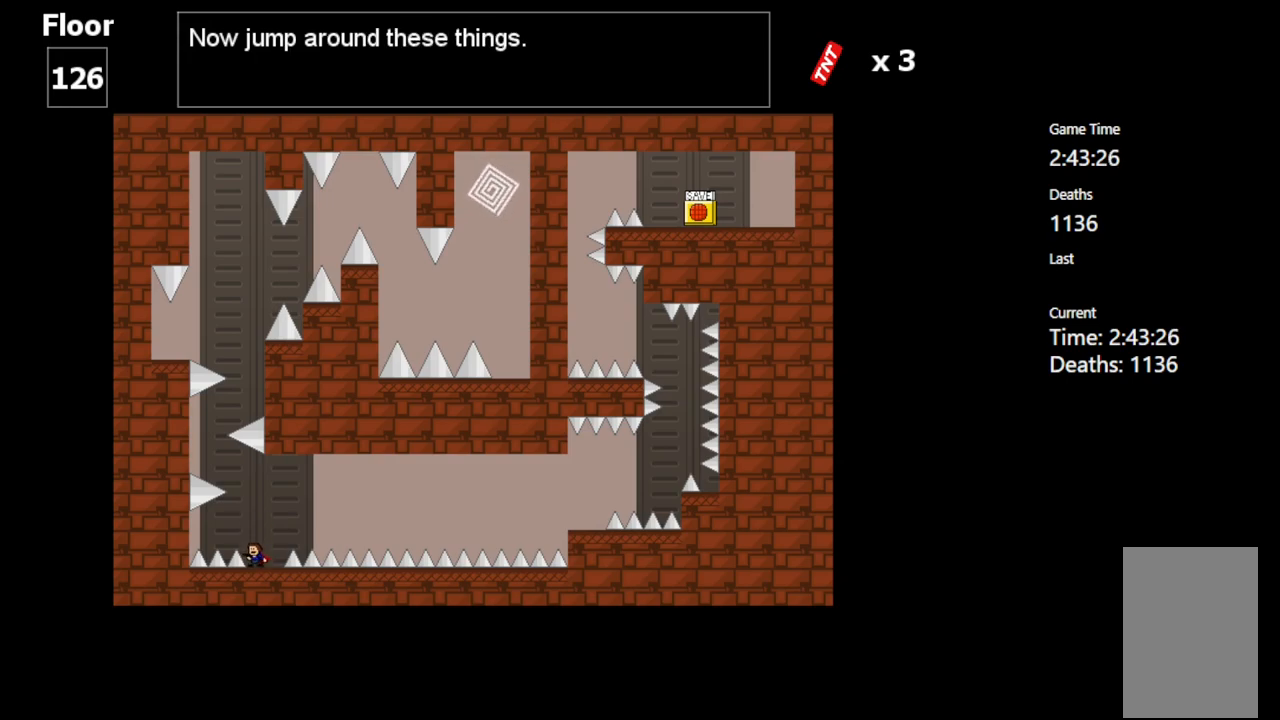
{"keys": [], "events": []}
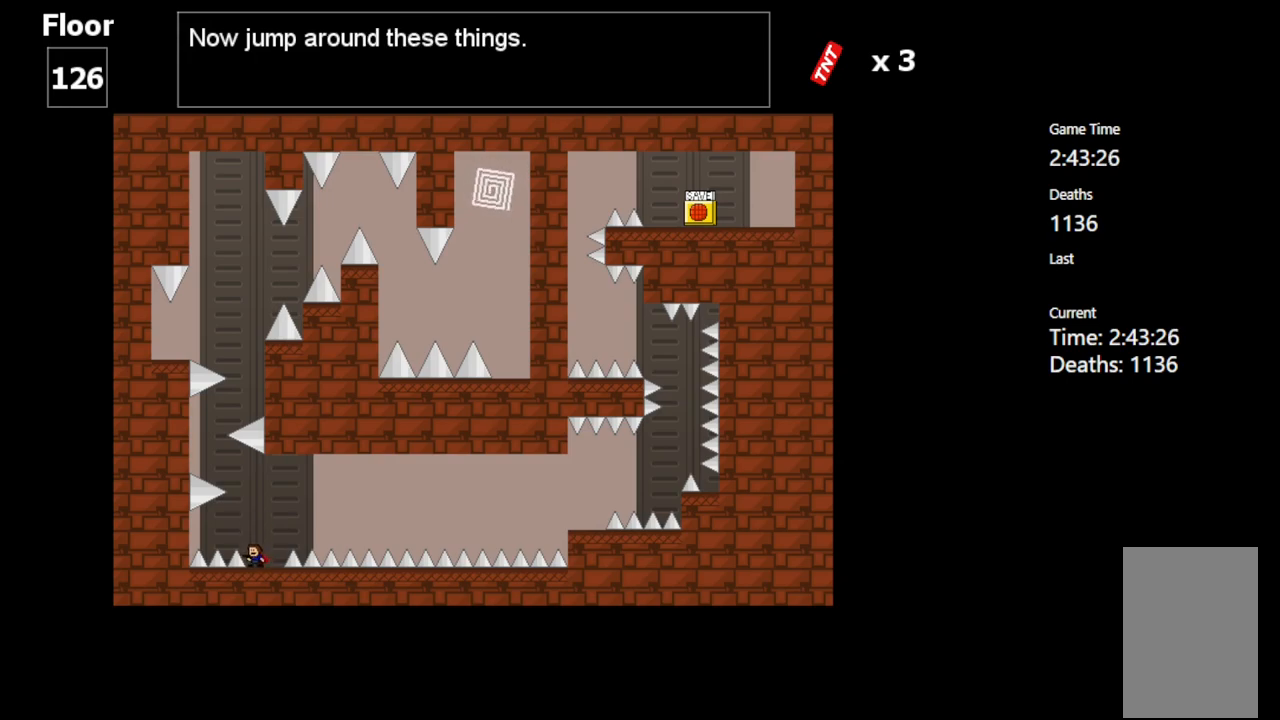
{"keys": ["shift_l"], "events": [[367, "shift_l", "down"]]}
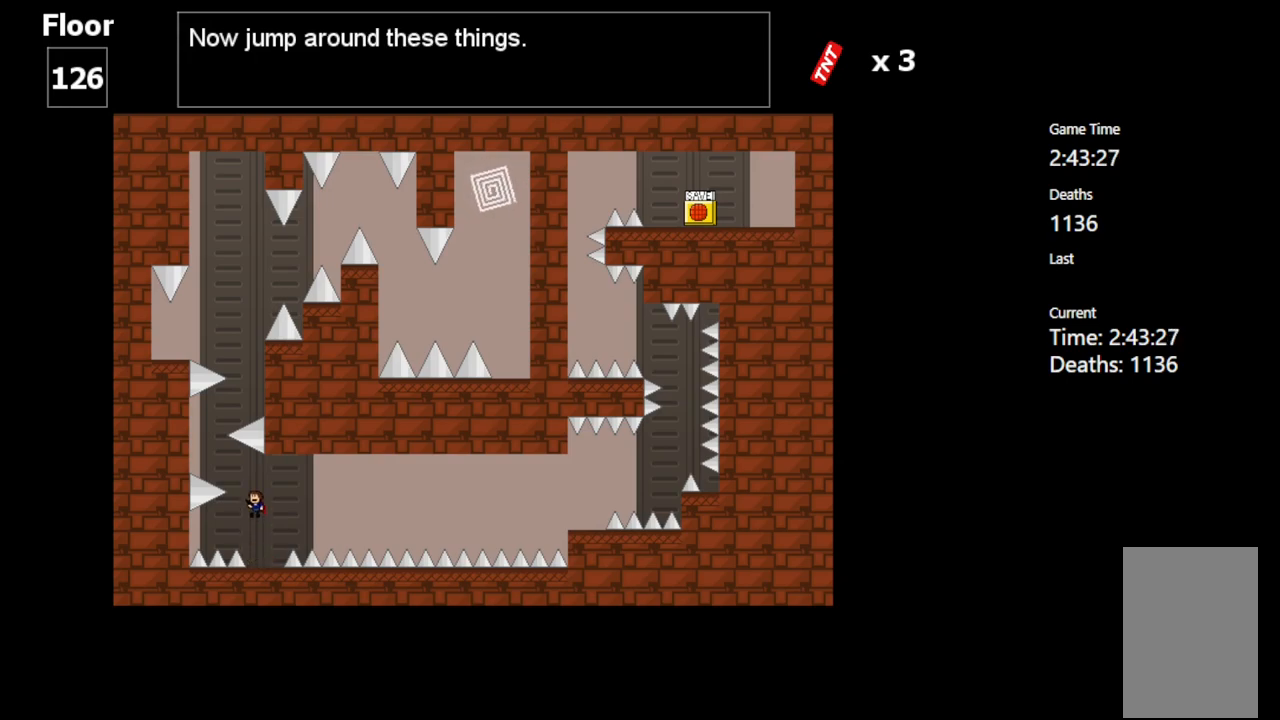
{"keys": ["right", "shift_l"], "events": [[17, "left", "down"], [200, "shift_l", "up"], [267, "shift_l", "down"], [283, "left", "up"], [350, "right", "down"]]}
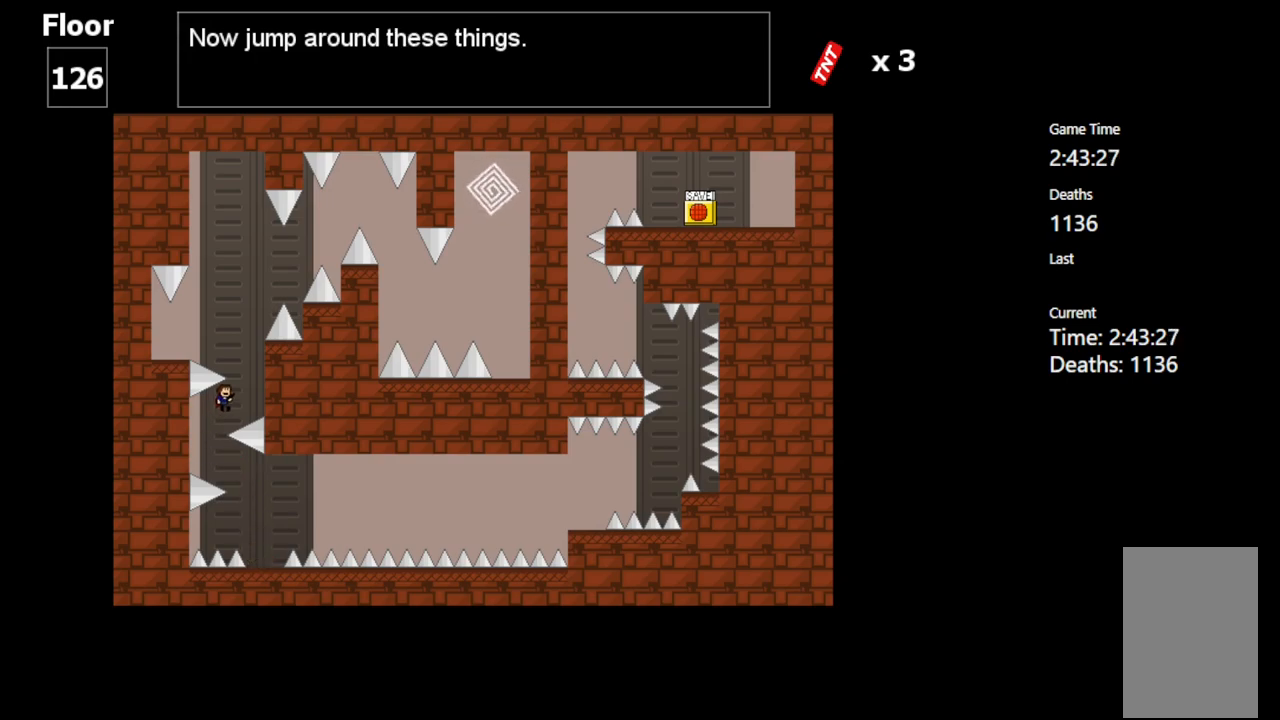
{"keys": ["left", "shift_l"], "events": [[50, "shift_l", "up"], [67, "right", "up"], [133, "shift_l", "down"], [300, "left", "down"]]}
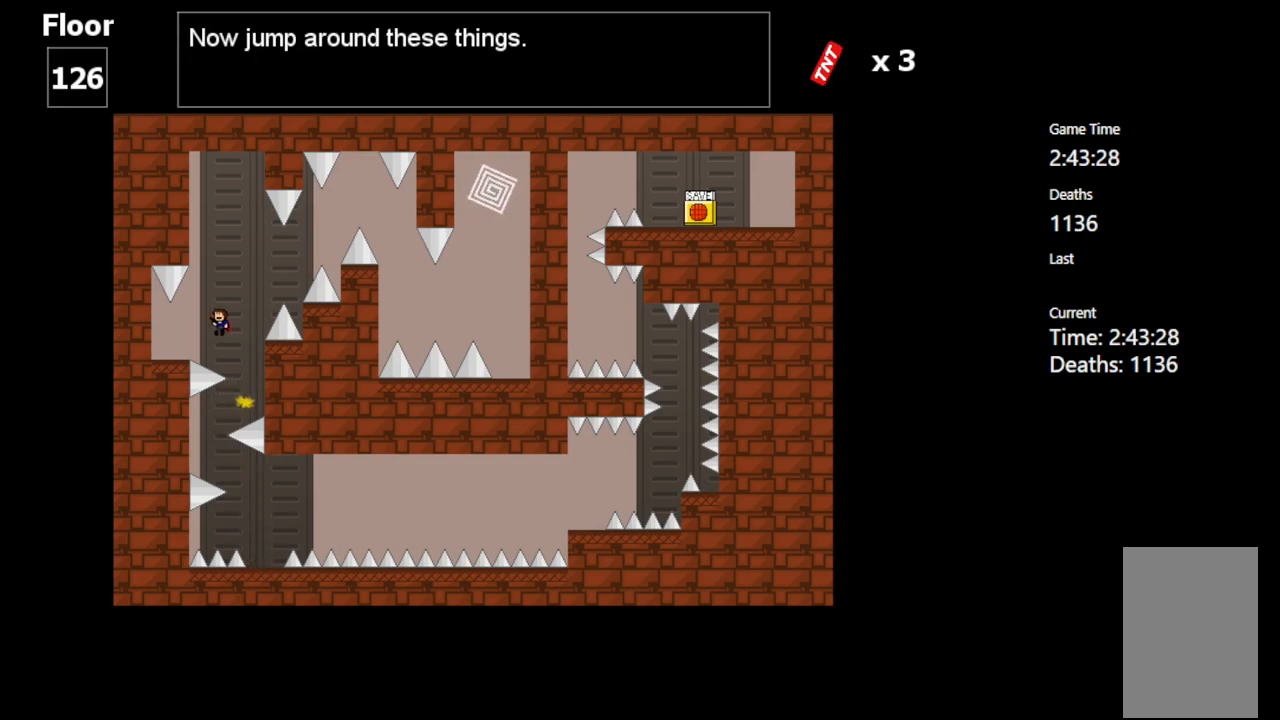
{"keys": [], "events": [[117, "shift_l", "up"], [183, "left", "up"]]}
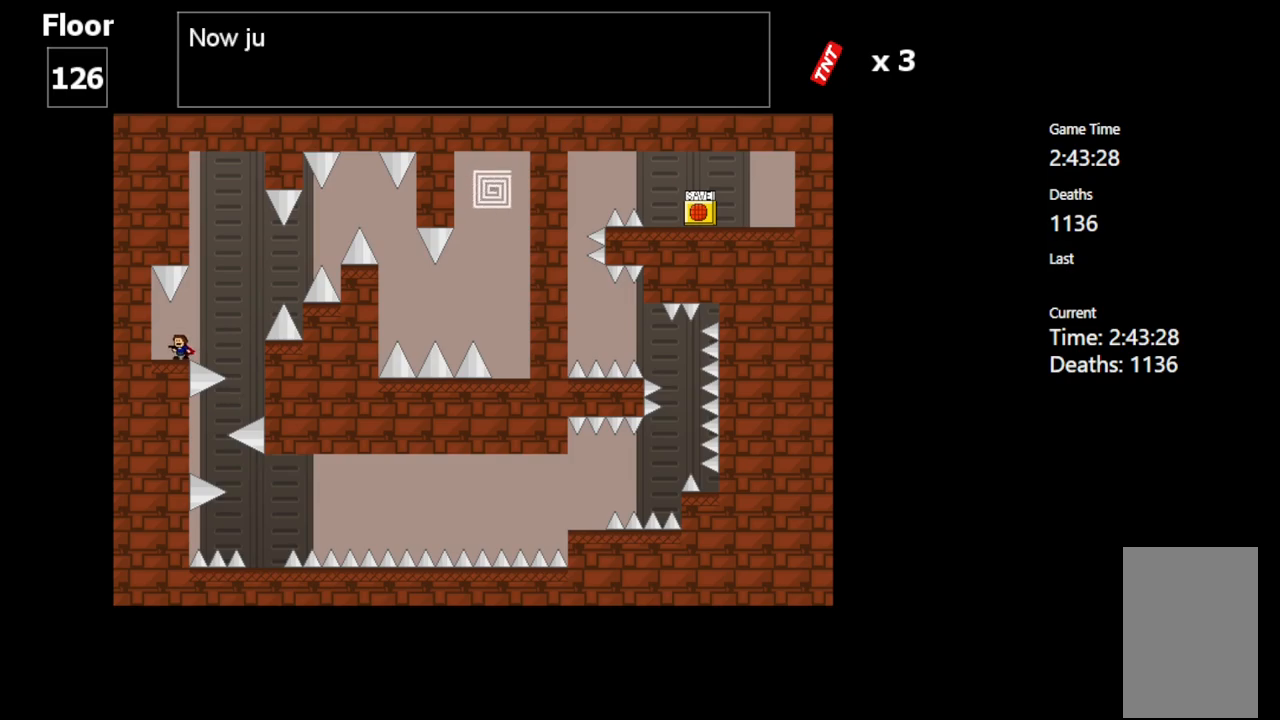
{"keys": [], "events": []}
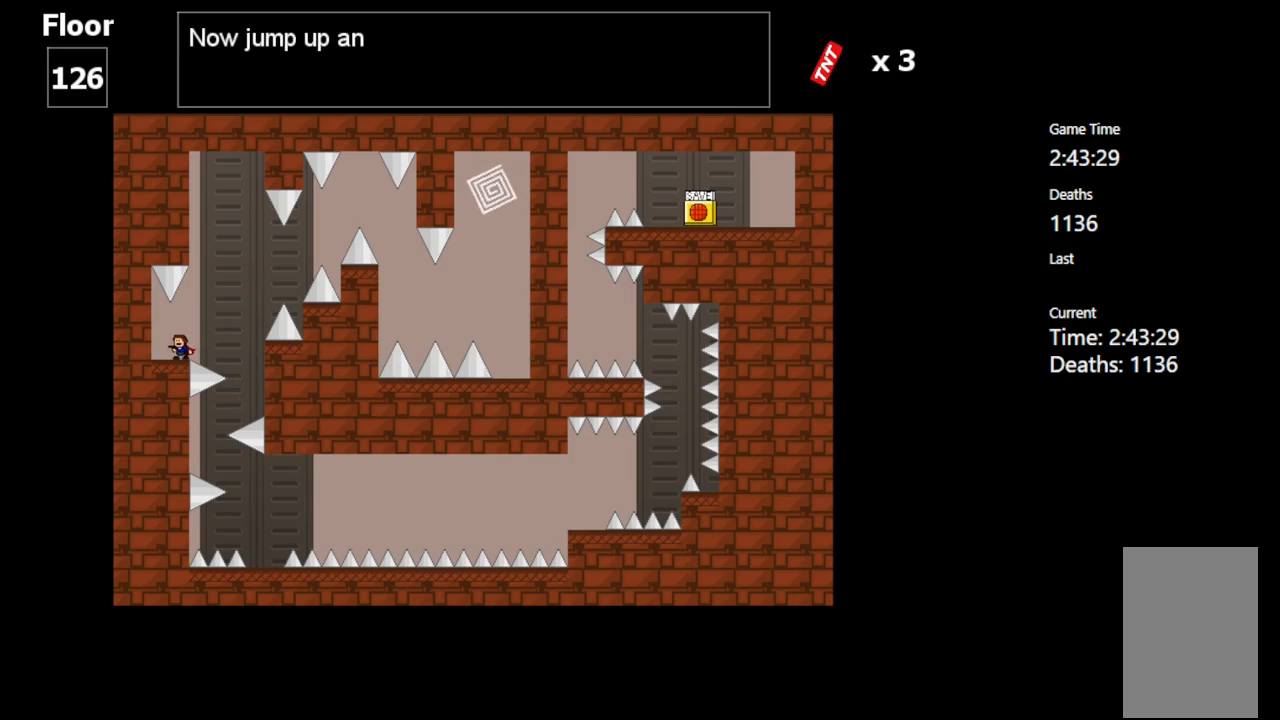
{"keys": [], "events": []}
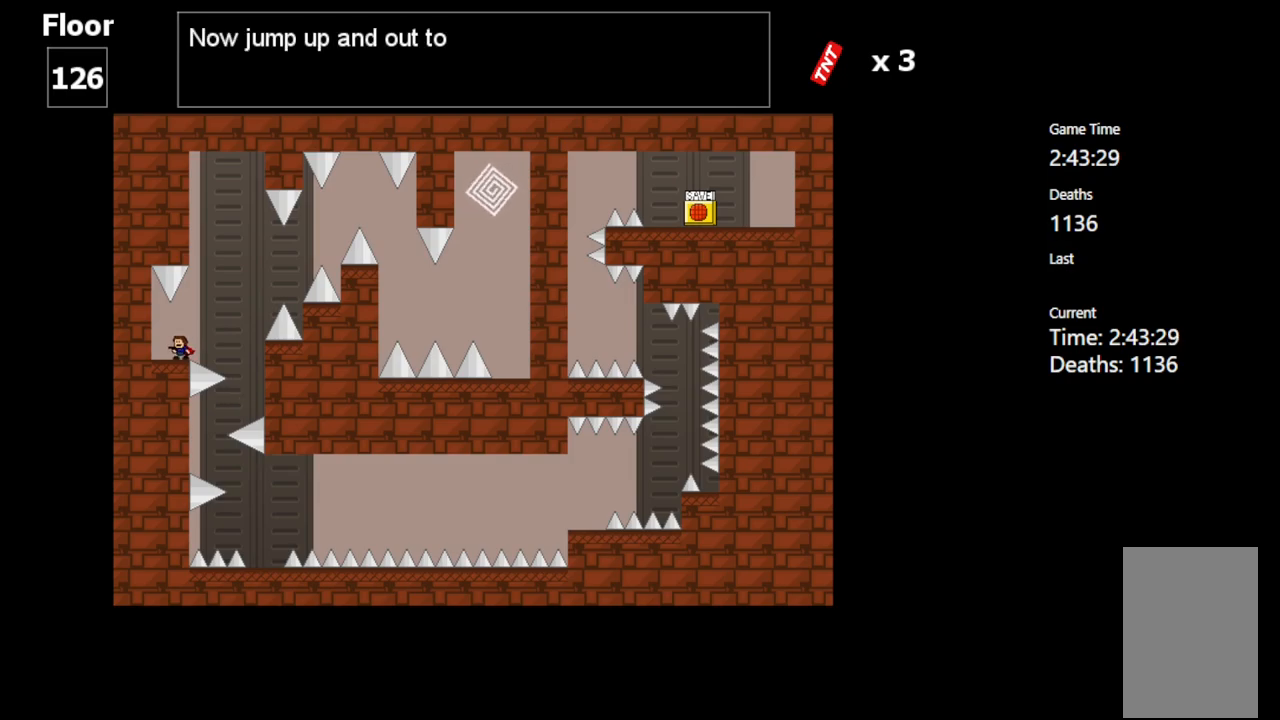
{"keys": [], "events": []}
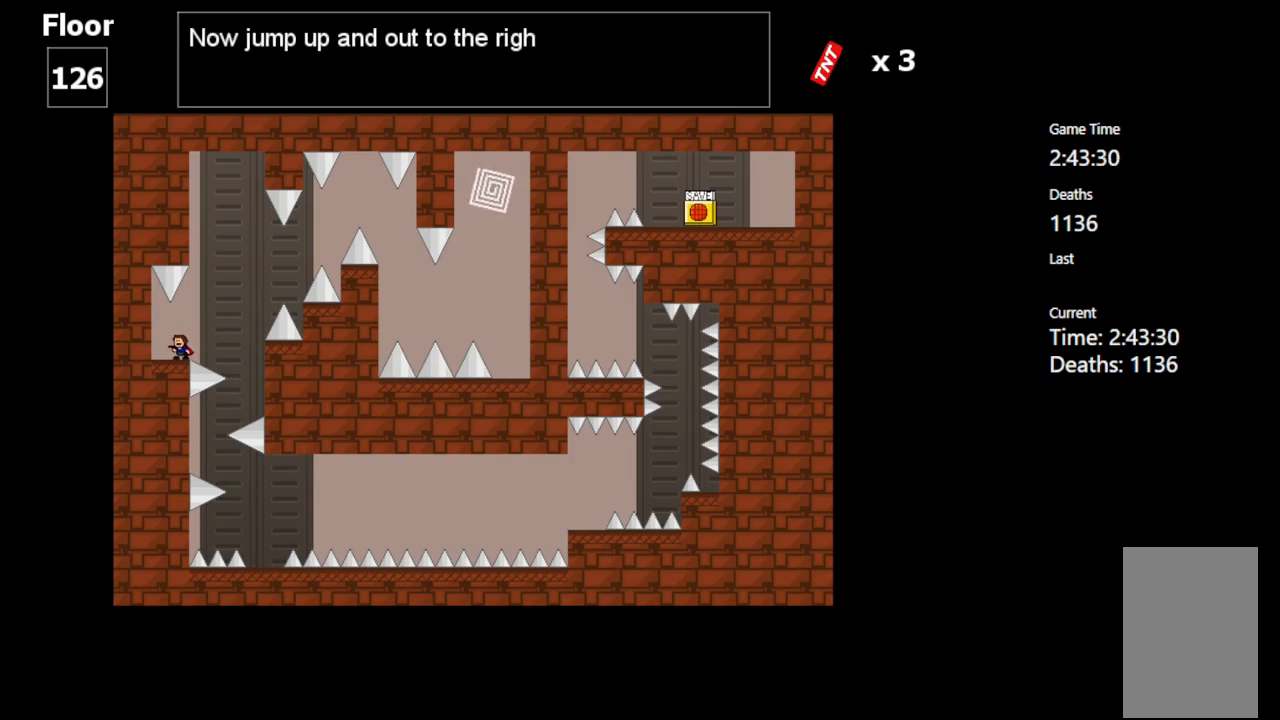
{"keys": [], "events": []}
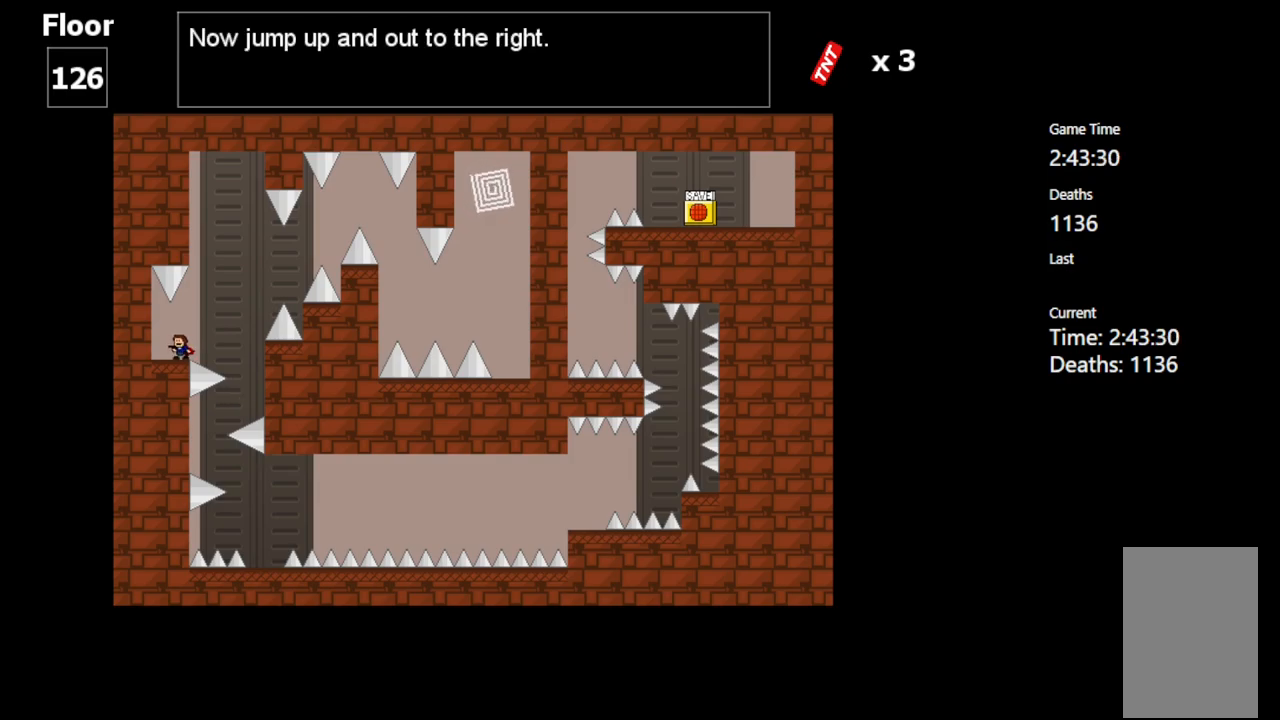
{"keys": [], "events": []}
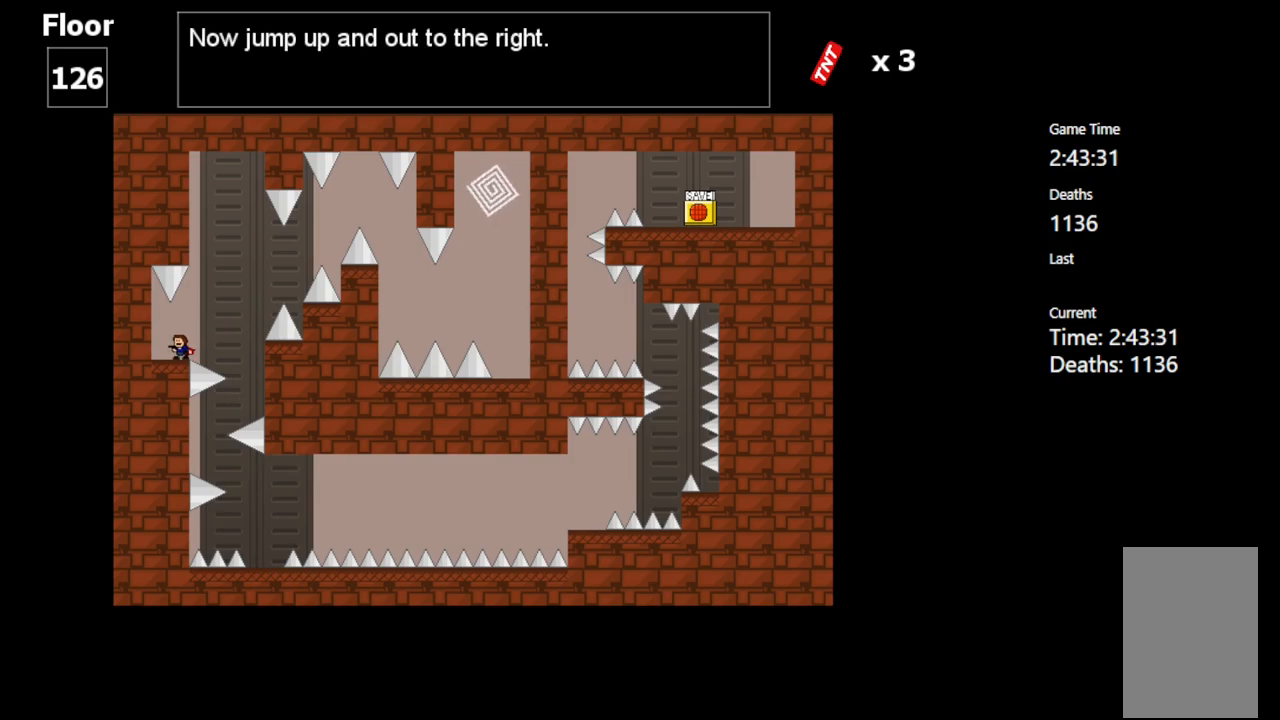
{"keys": [], "events": []}
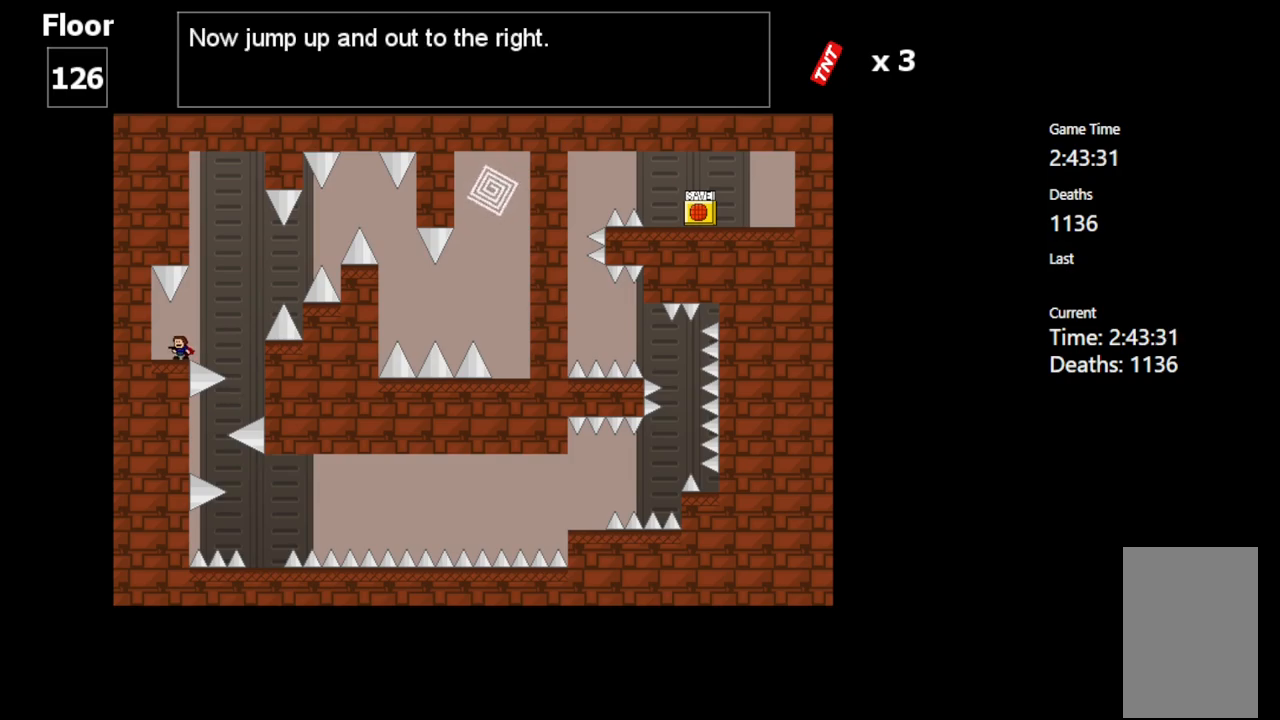
{"keys": [], "events": [[33, "right", "down"], [83, "right", "up"]]}
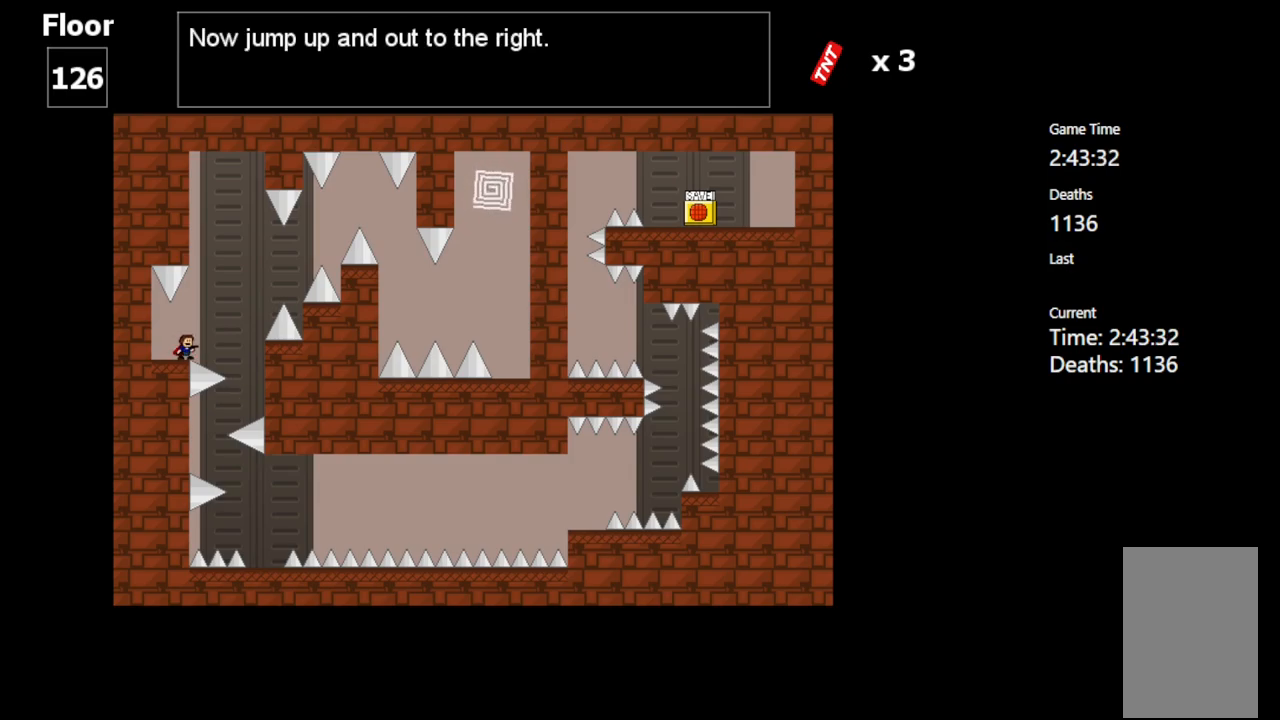
{"keys": [], "events": []}
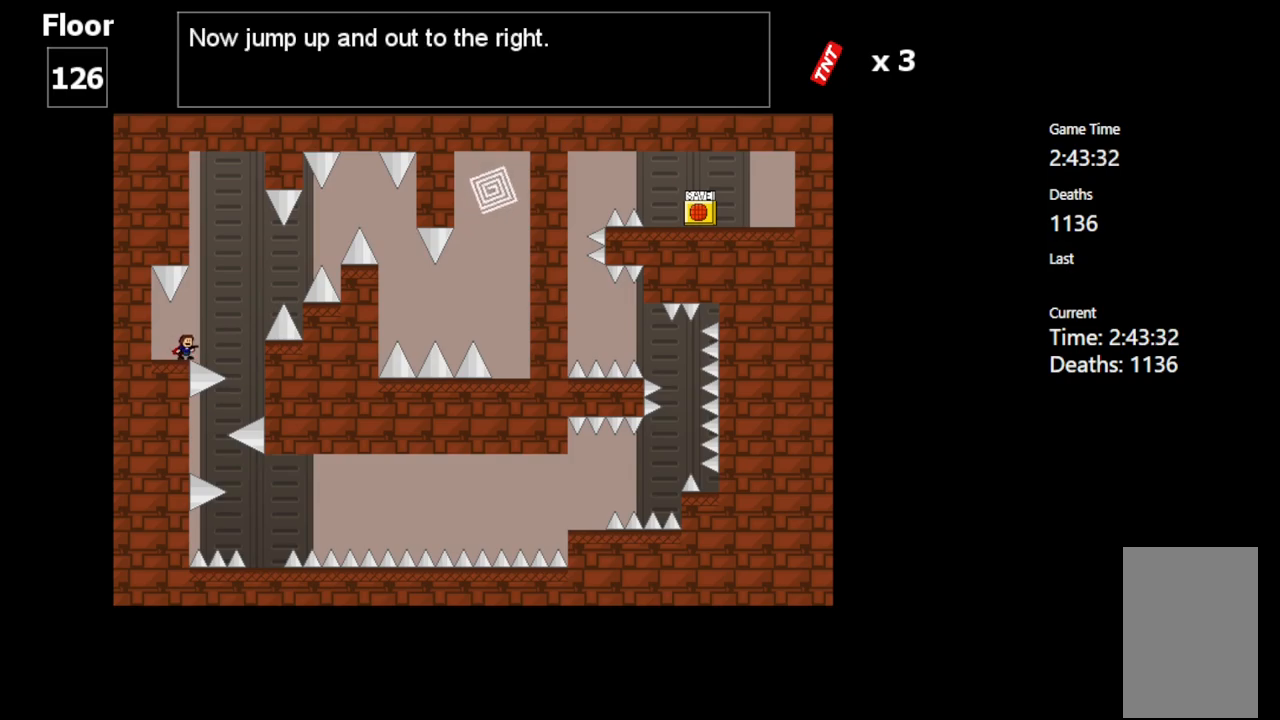
{"keys": [], "events": []}
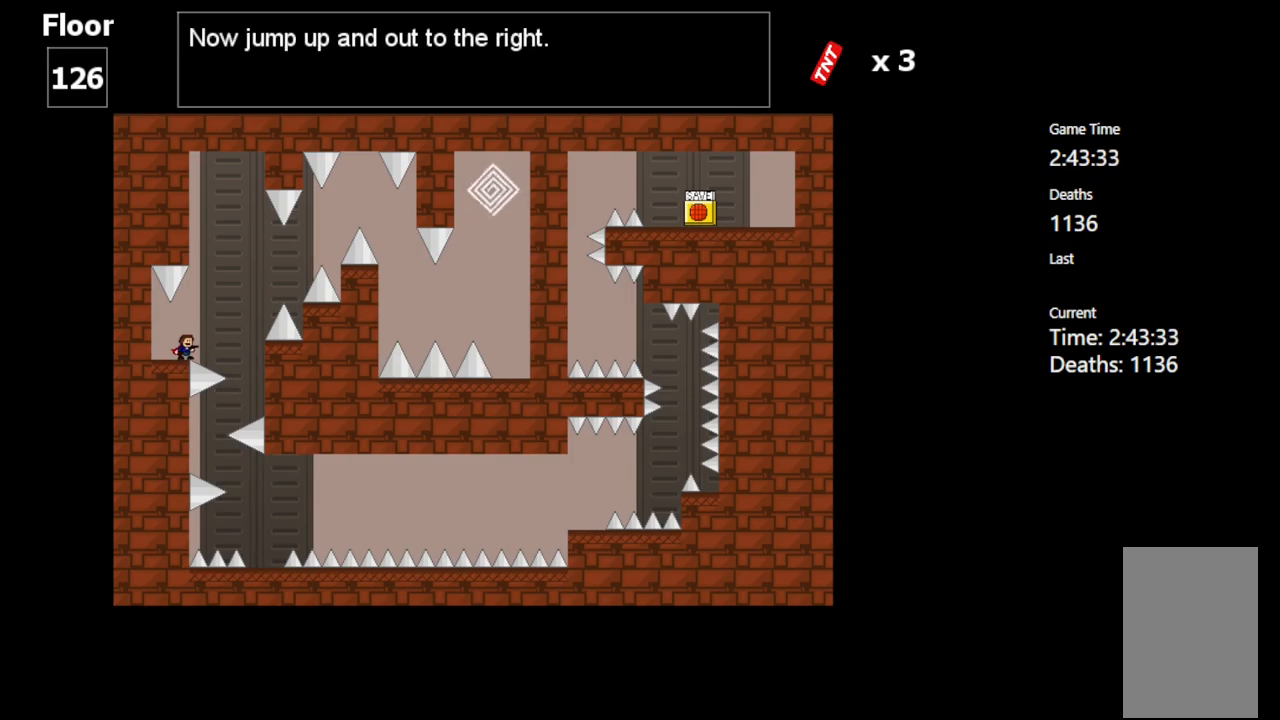
{"keys": ["right", "shift_l"], "events": [[433, "right", "down"], [433, "shift_l", "down"]]}
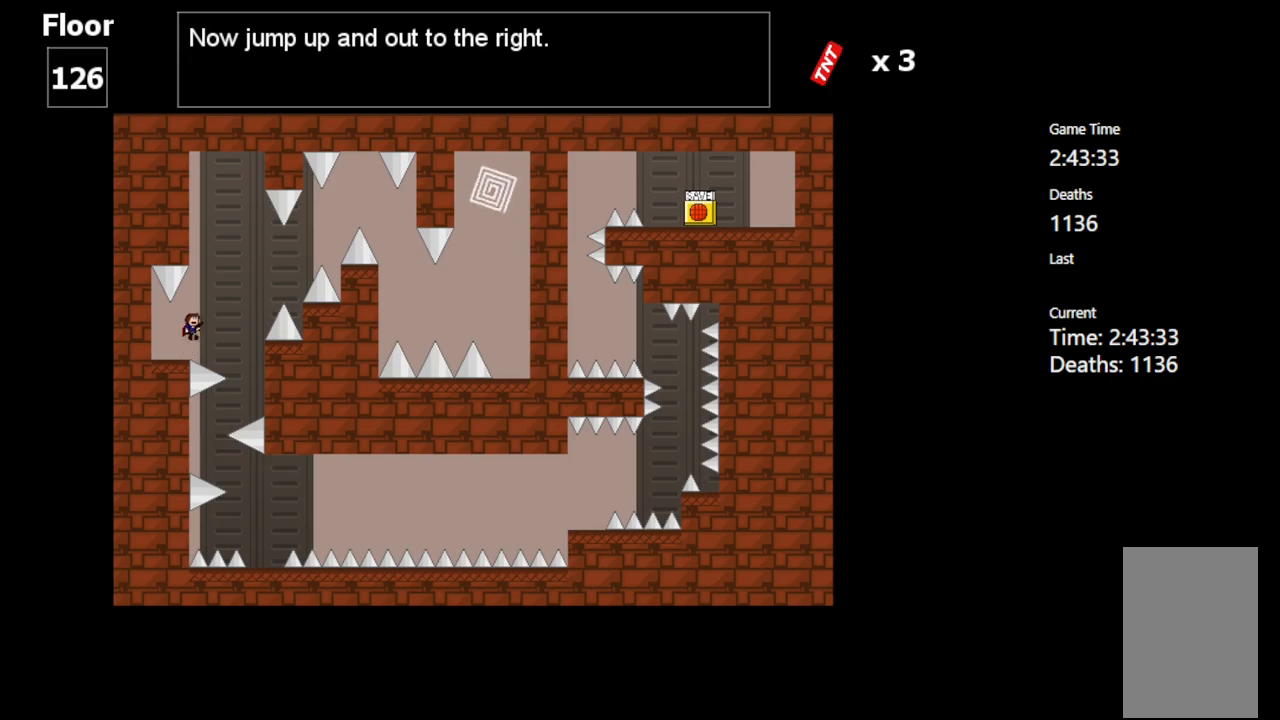
{"keys": ["right"], "events": [[417, "shift_l", "up"]]}
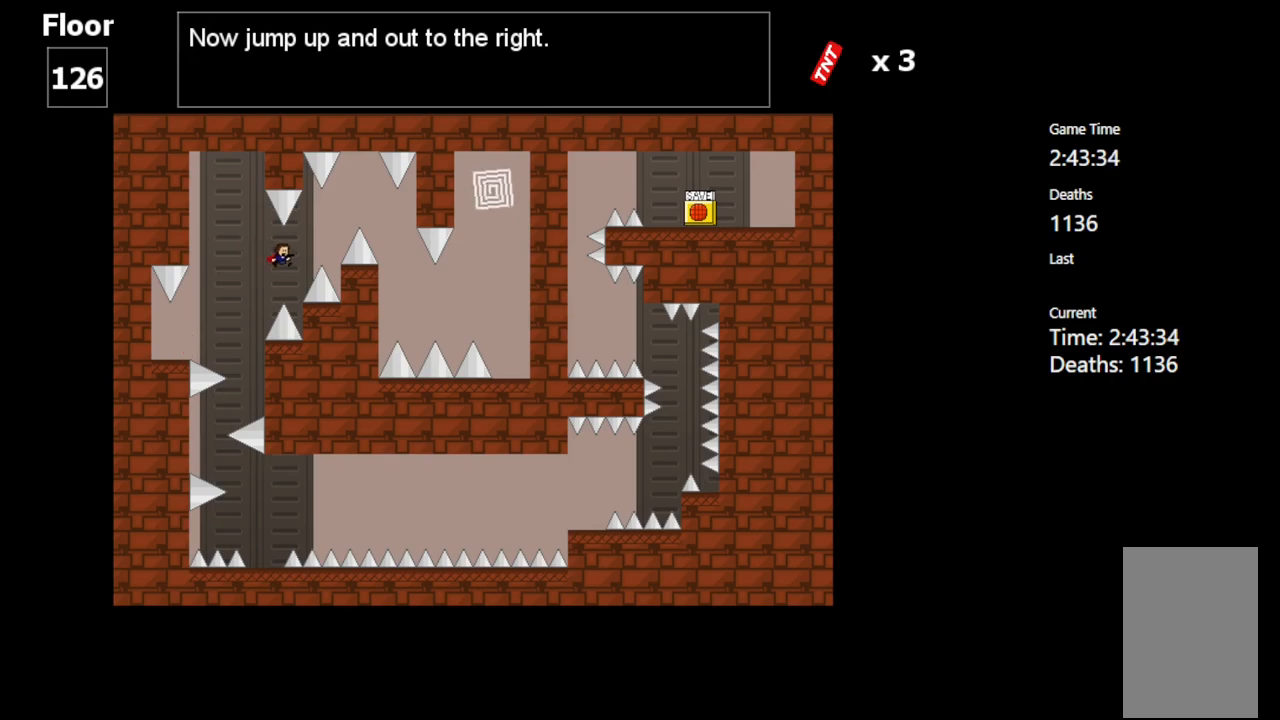
{"keys": ["right"], "events": [[50, "shift_l", "down"], [450, "shift_l", "up"]]}
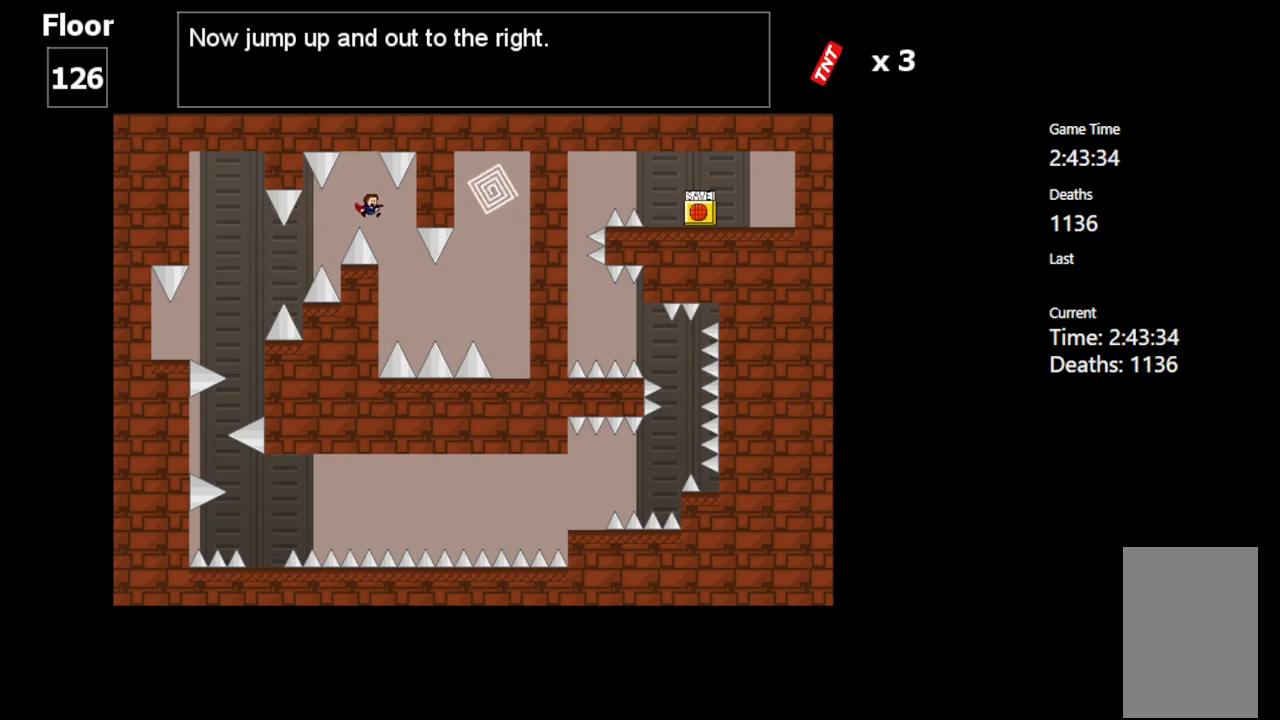
{"keys": ["right"], "events": [[333, "shift_l", "down"], [400, "shift_l", "up"]]}
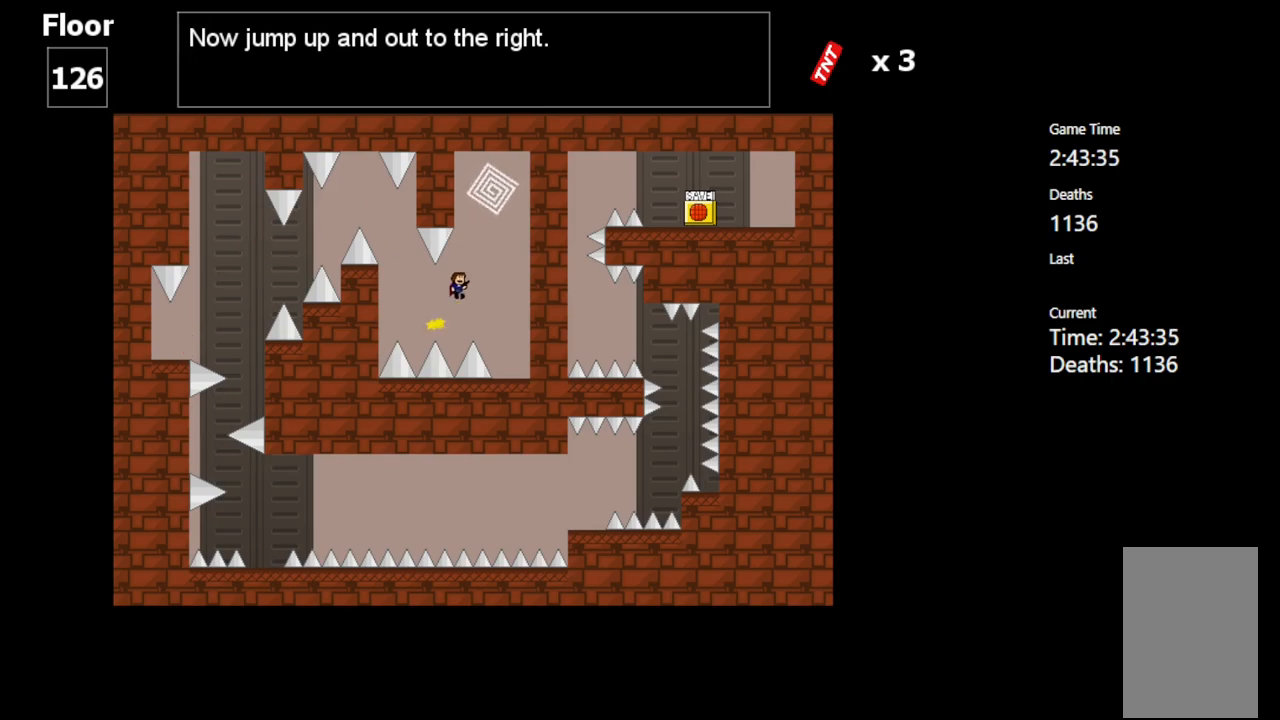
{"keys": [], "events": [[350, "right", "up"]]}
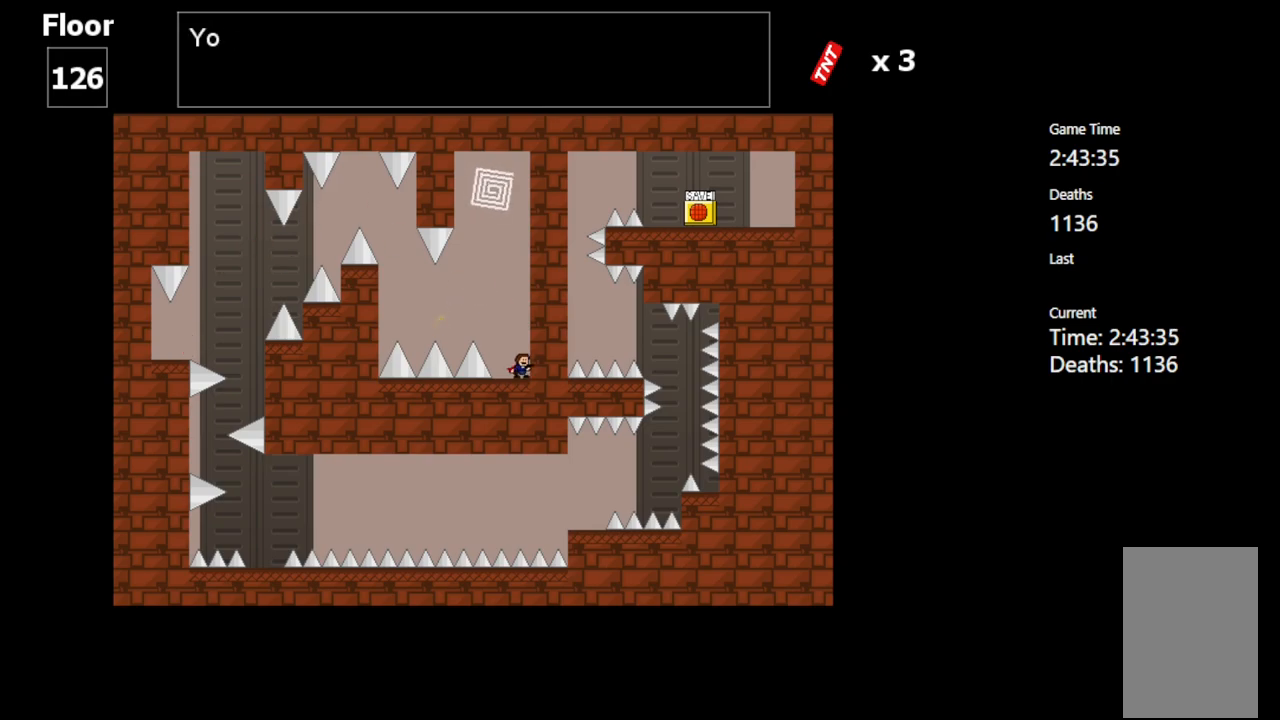
{"keys": [], "events": []}
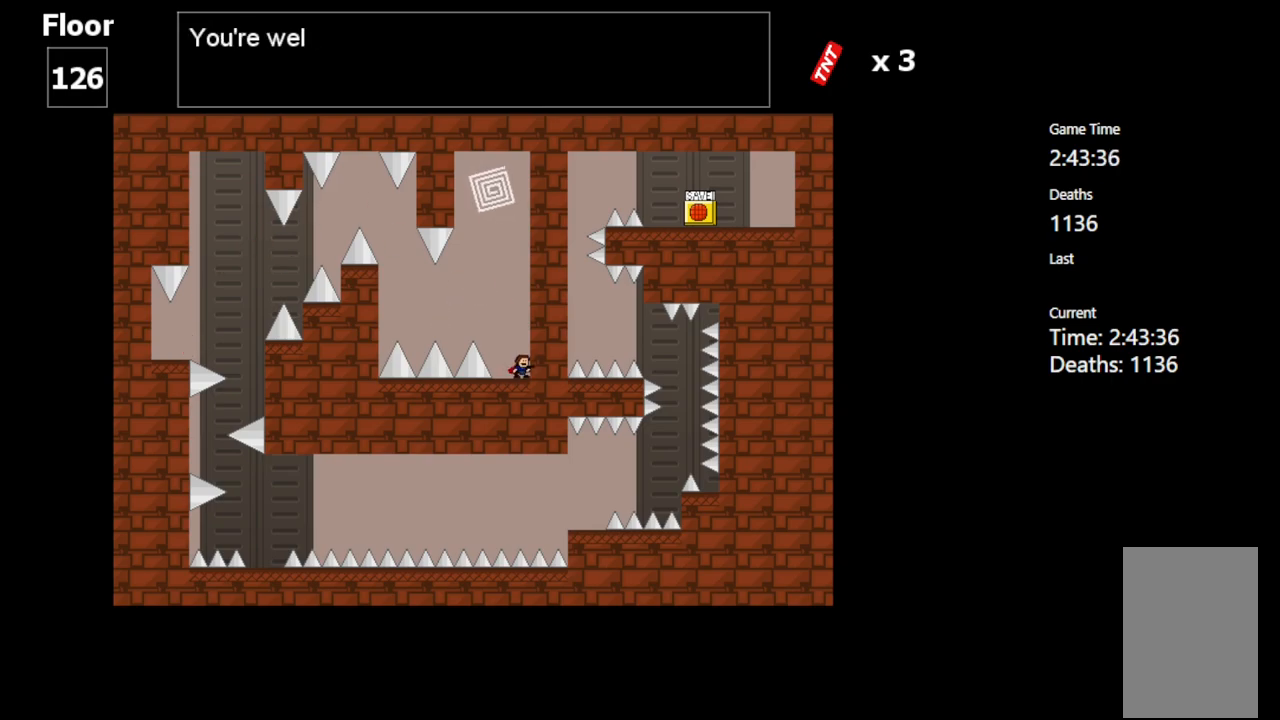
{"keys": [], "events": []}
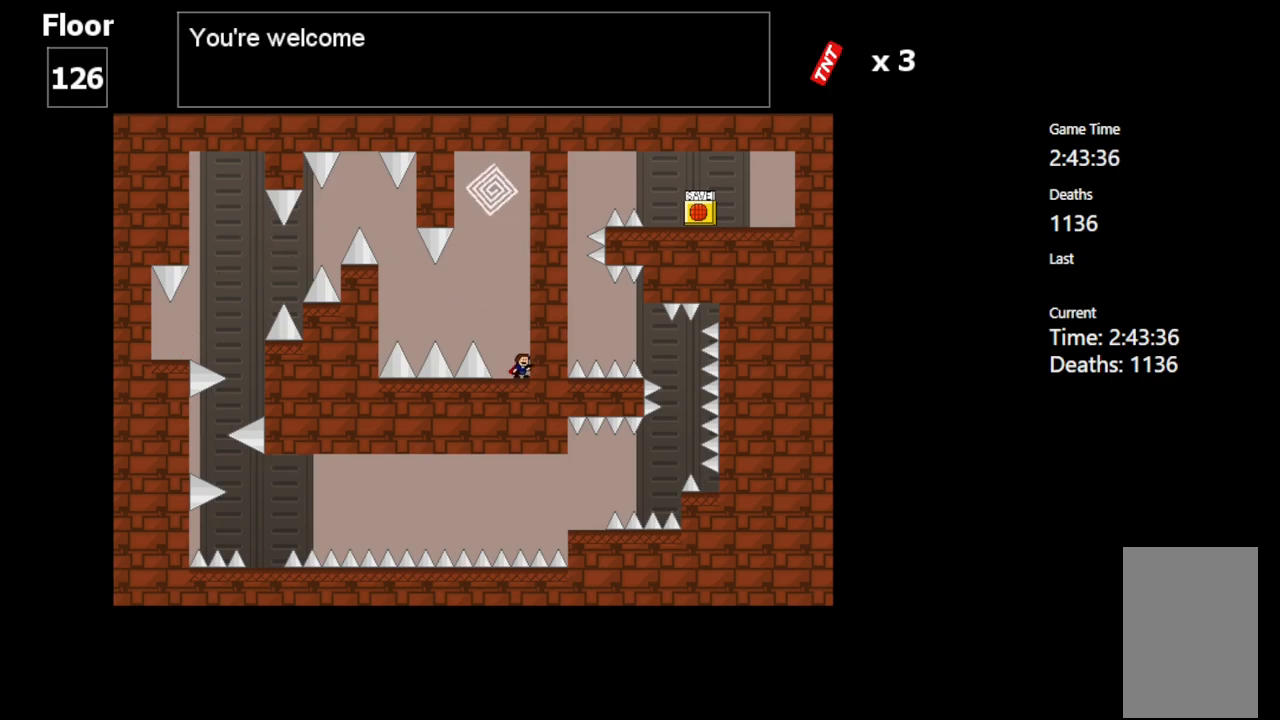
{"keys": ["shift_l"], "events": [[233, "shift_l", "down"], [267, "left", "down"], [433, "left", "up"]]}